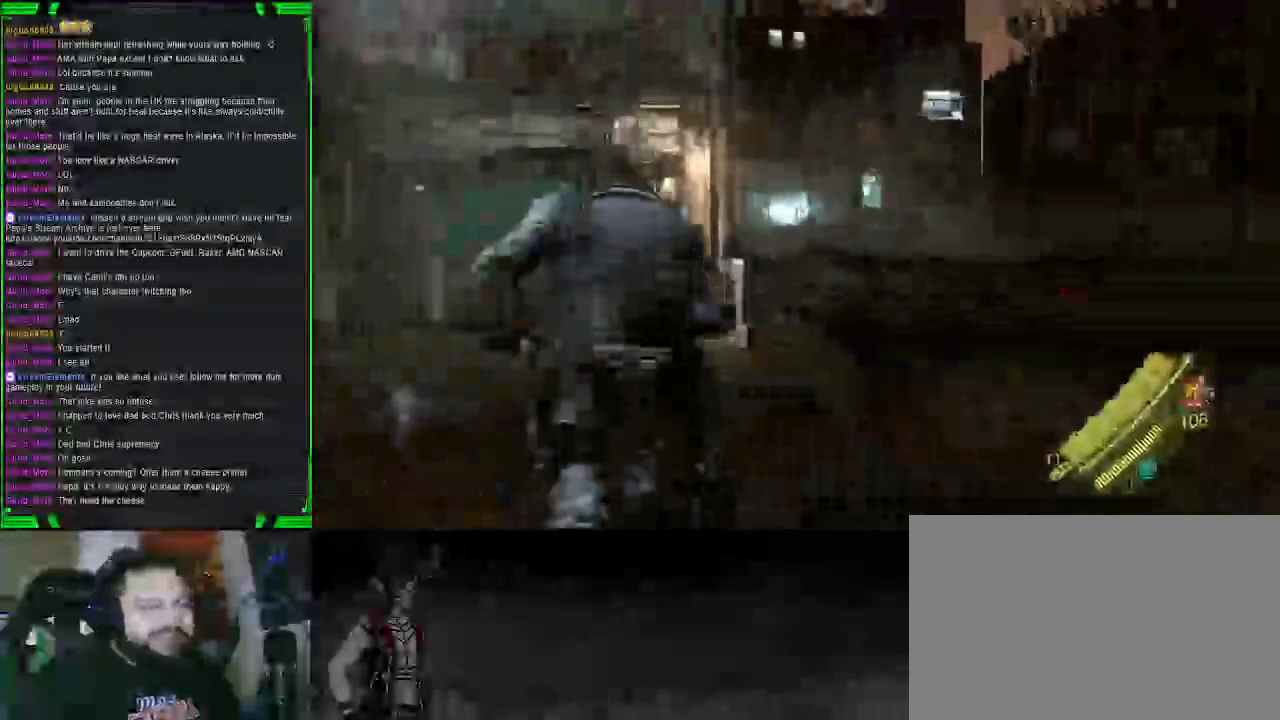
Gameplay with a controller (PlayStation layout); each line is a JSON object with the inputs held at the frame after it. "events" lists button and stick changes between this image and that frame as [ms after this image, input, new state], when the widget could be followed in between.
{"buttons": ["CROSS"], "left_stick": "up-right", "right_stick": "center", "events": [[183, "left_stick", "up-right"]]}
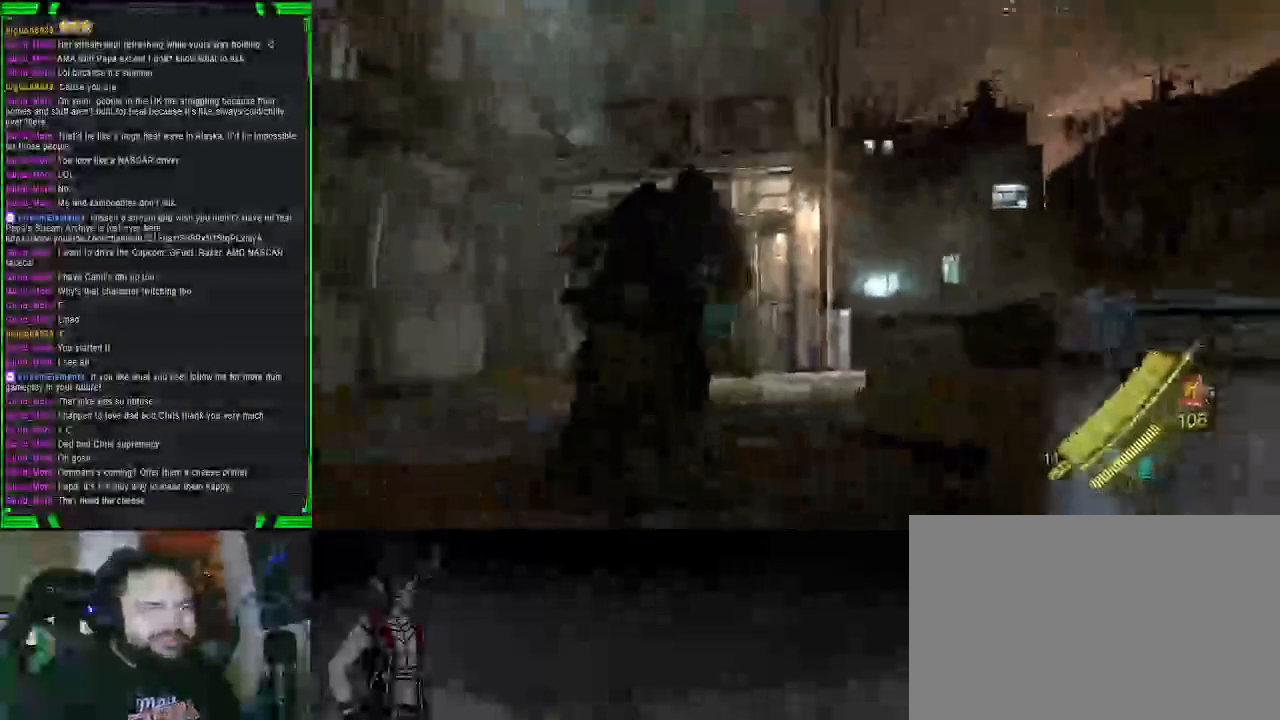
{"buttons": ["CROSS"], "left_stick": "up-right", "right_stick": "center", "events": []}
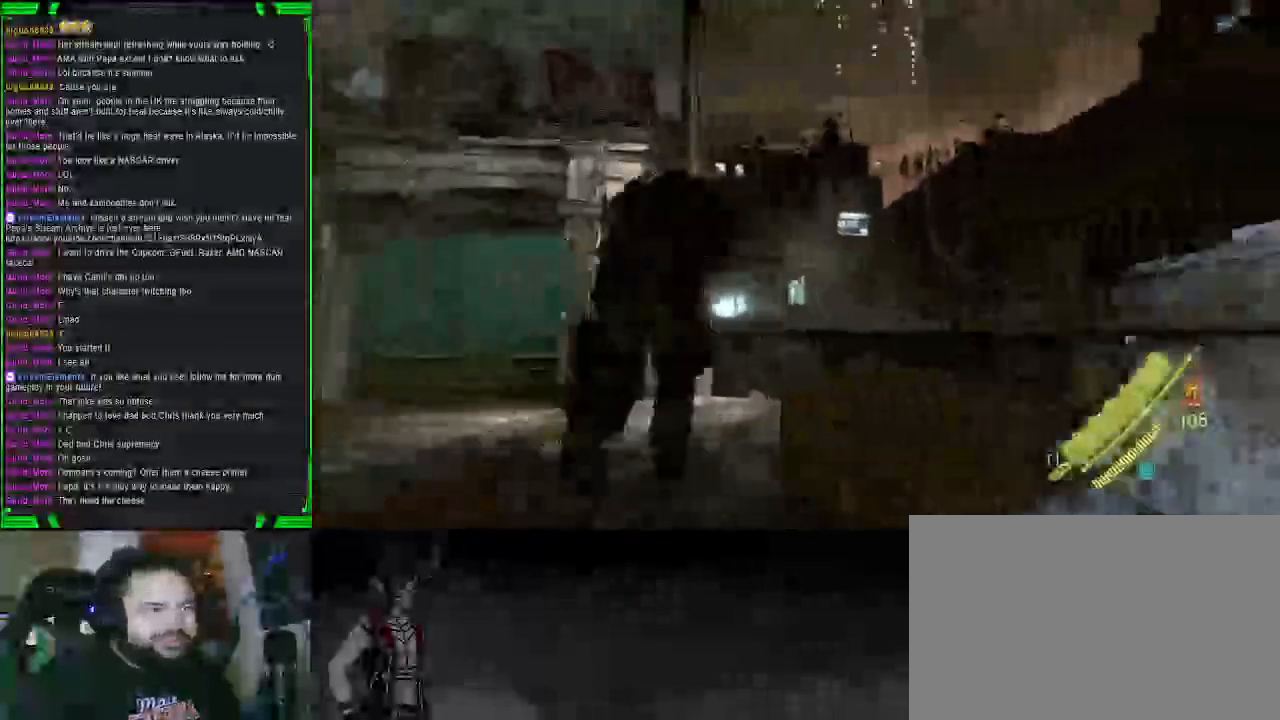
{"buttons": ["CROSS"], "left_stick": "up", "right_stick": "center", "events": [[450, "left_stick", "up"]]}
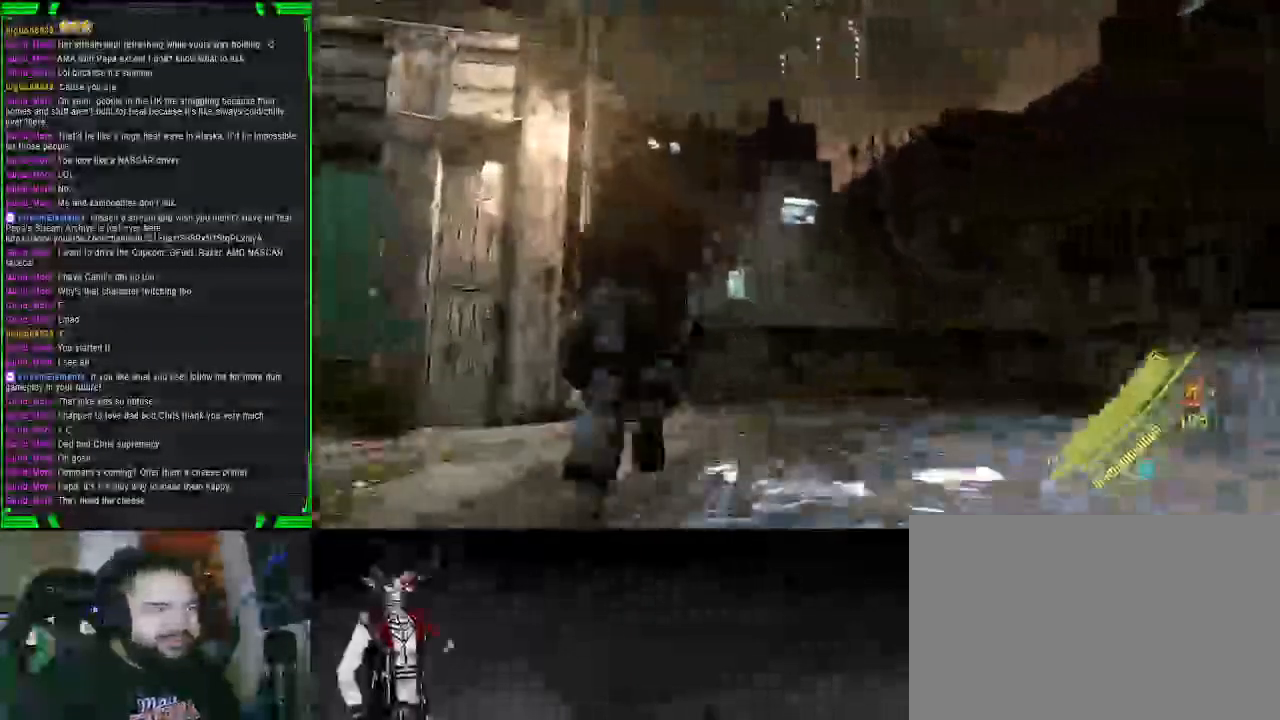
{"buttons": ["CROSS"], "left_stick": "up", "right_stick": "center", "events": []}
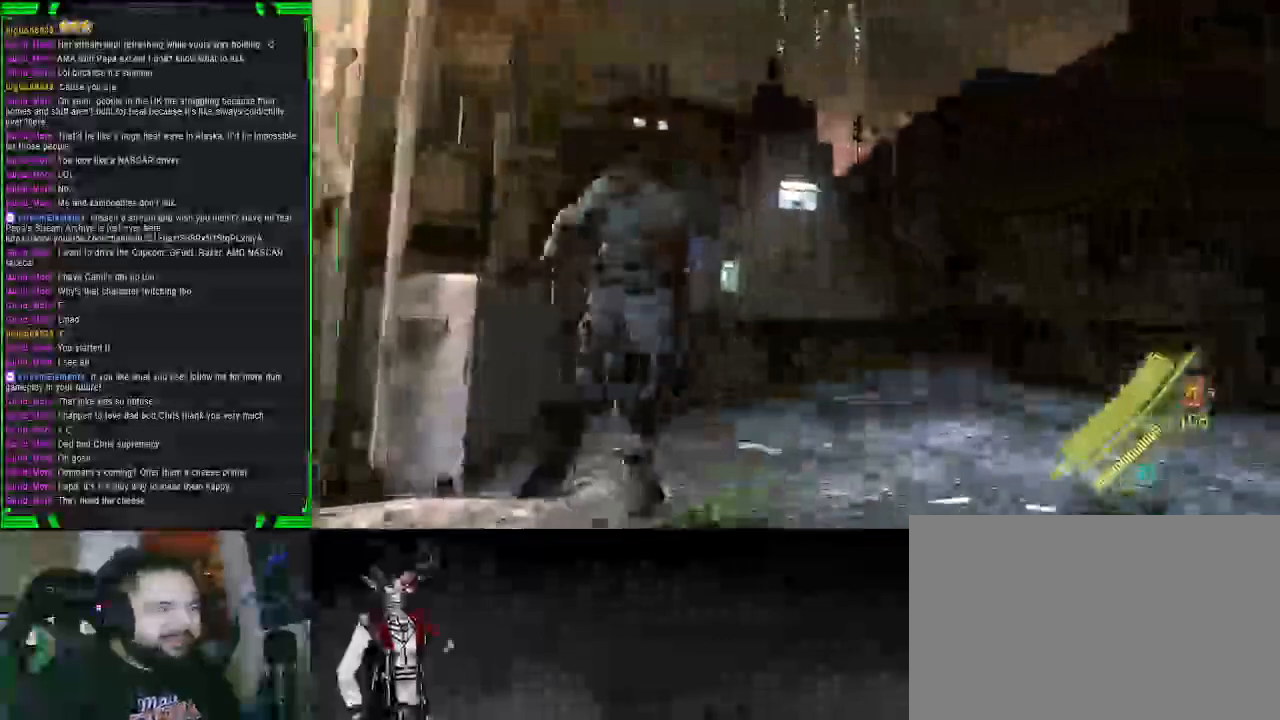
{"buttons": [], "left_stick": "up", "right_stick": "center", "events": [[400, "CROSS", "up"]]}
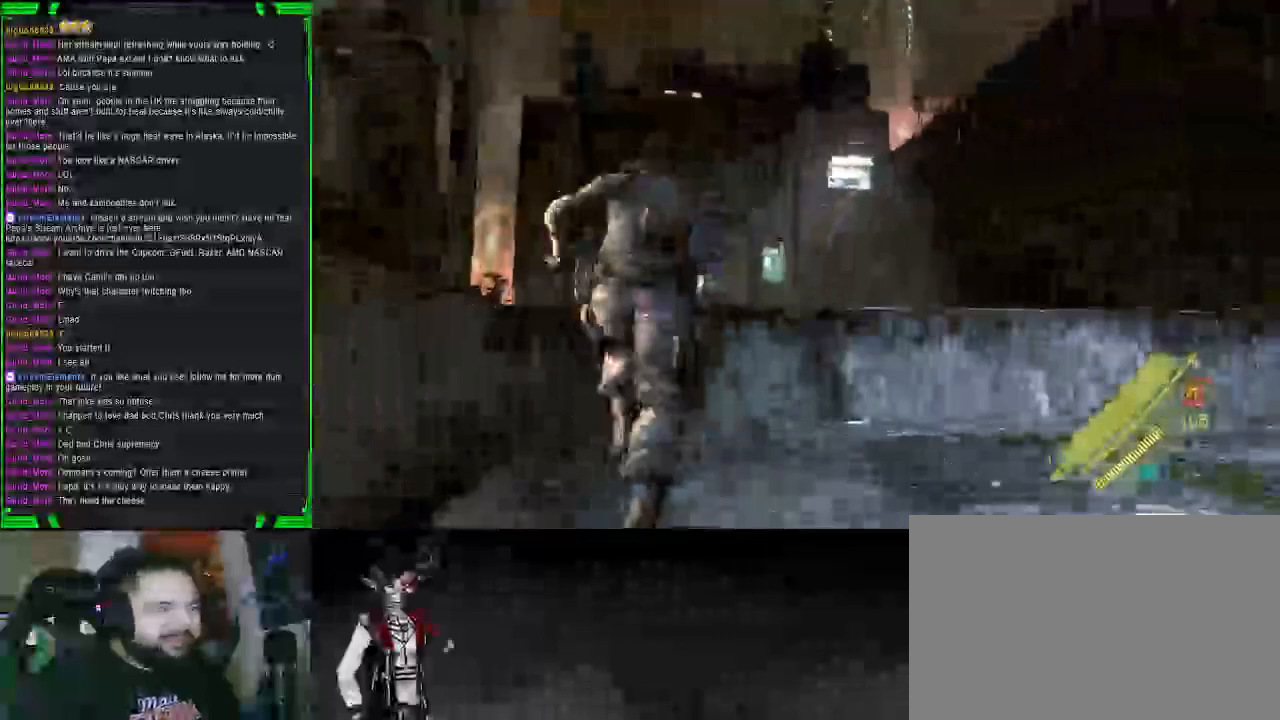
{"buttons": [], "left_stick": "right", "right_stick": "right", "events": [[83, "right_stick", "right"], [317, "SQUARE", "down"], [317, "left_stick", "up-right"], [450, "left_stick", "right"], [483, "SQUARE", "up"]]}
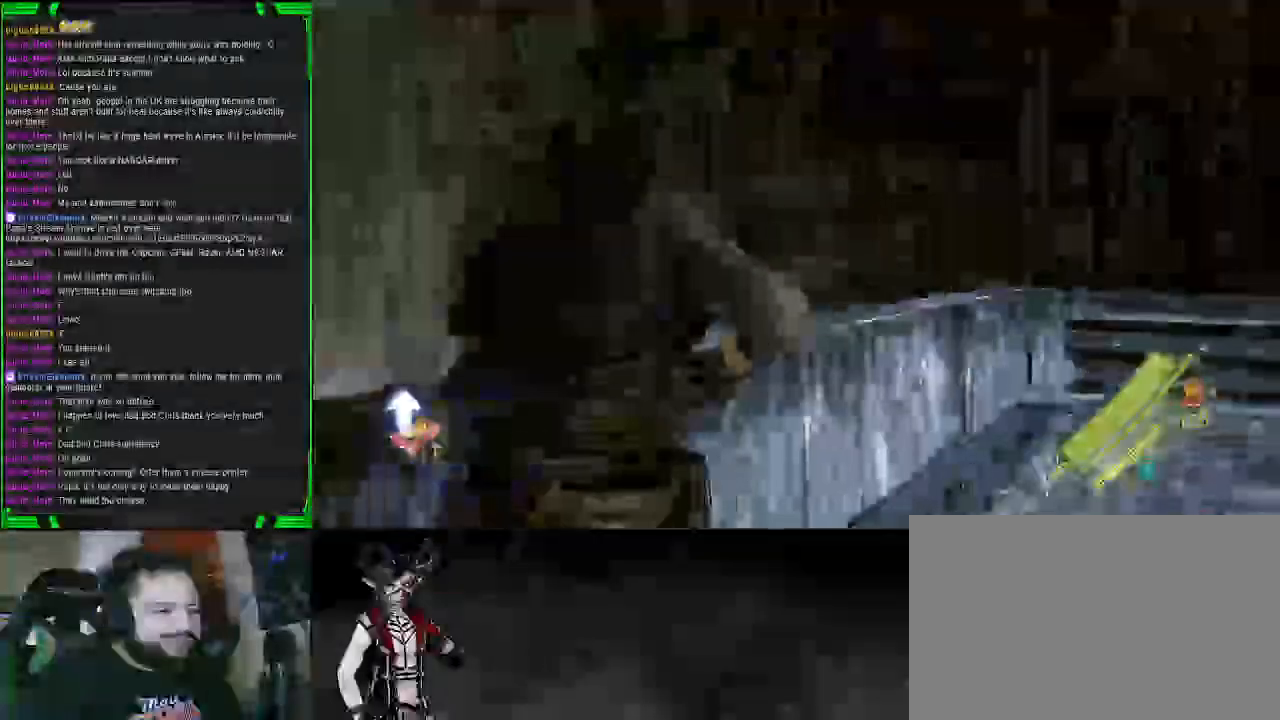
{"buttons": ["CROSS"], "left_stick": "right", "right_stick": "right"}
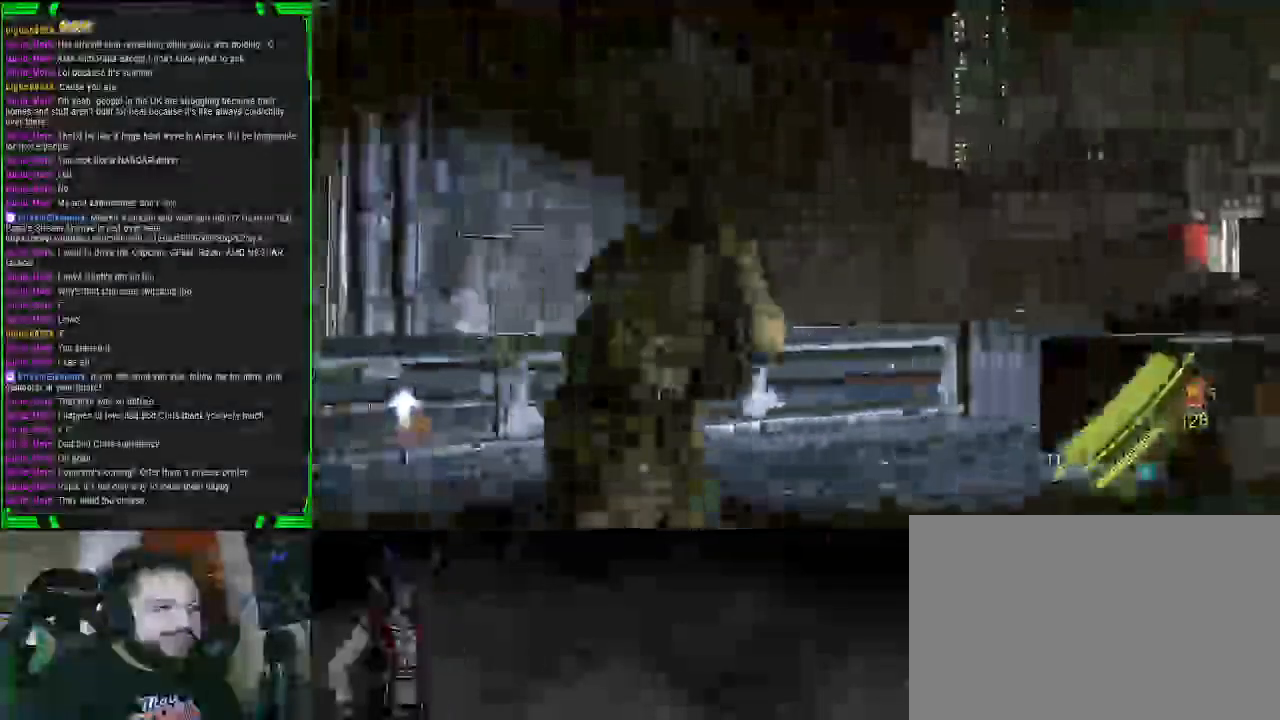
{"buttons": ["CROSS"], "left_stick": "up", "right_stick": "center", "events": [[300, "left_stick", "up-right"], [300, "right_stick", "center"], [417, "left_stick", "up"]]}
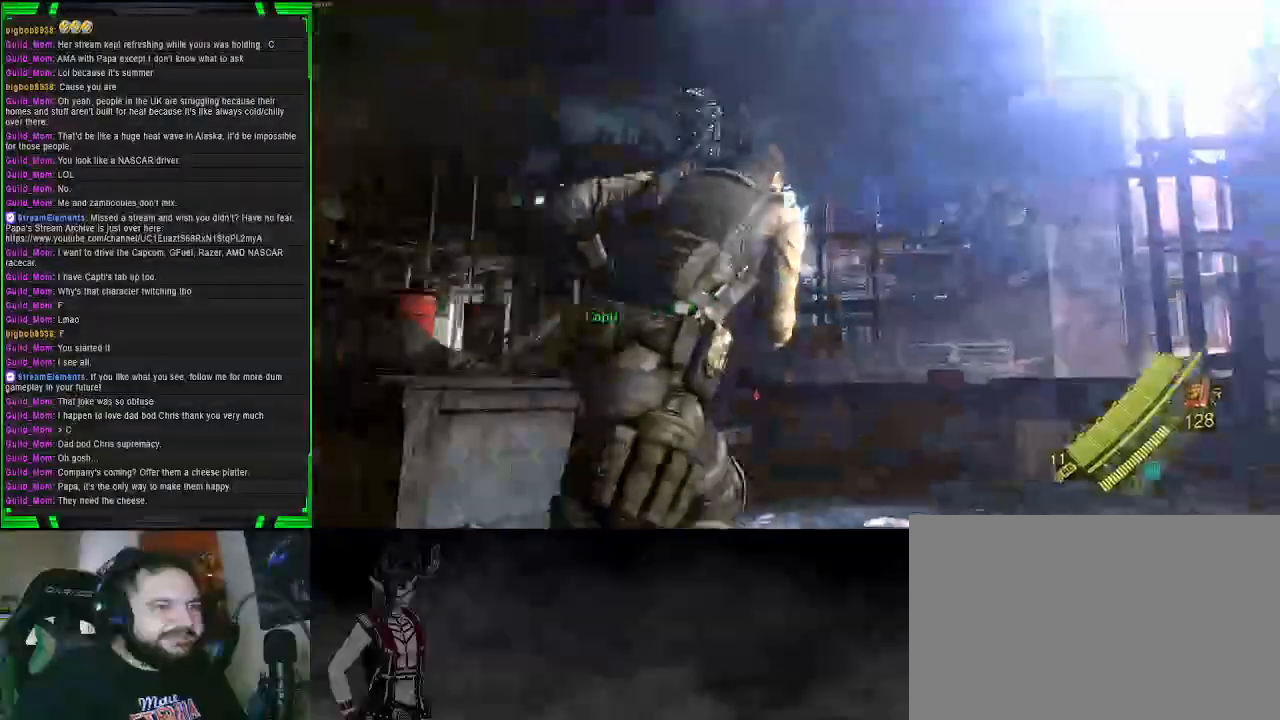
{"buttons": ["CROSS"], "left_stick": "left", "right_stick": "center", "events": [[50, "left_stick", "up-left"], [350, "left_stick", "left"]]}
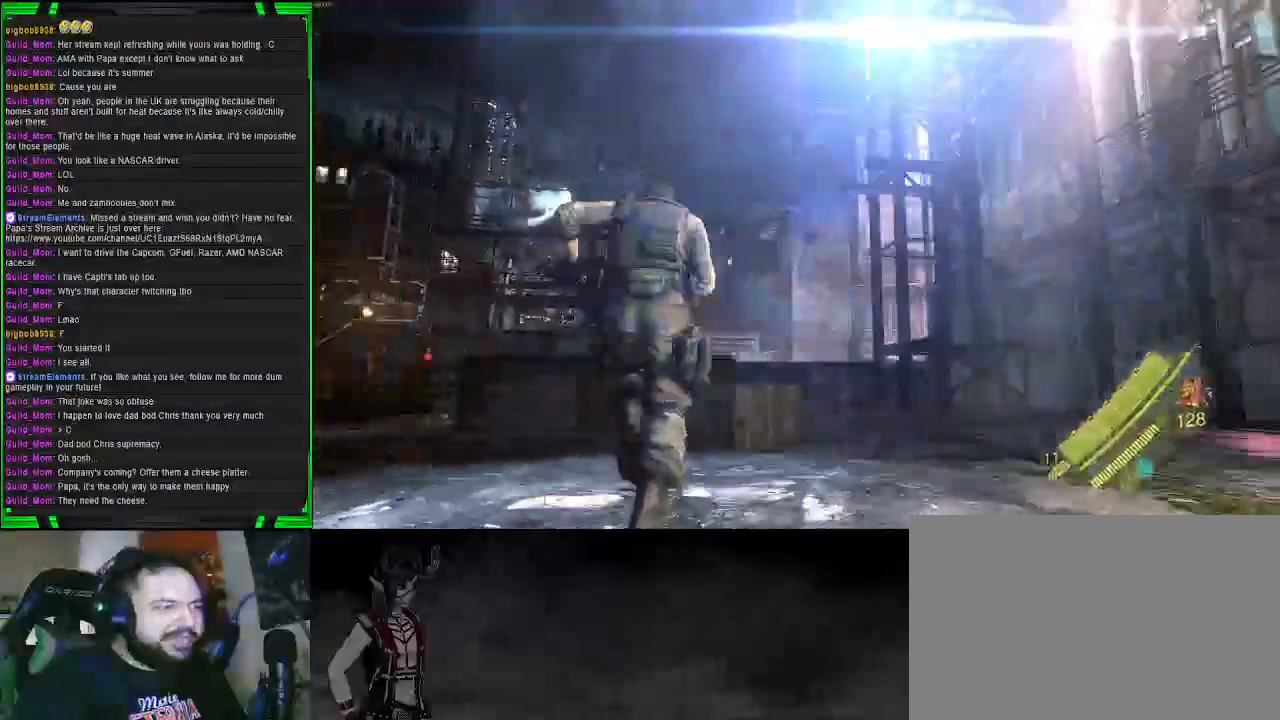
{"buttons": ["CROSS"], "left_stick": "left", "right_stick": "center", "events": [[333, "SQUARE", "down"], [467, "SQUARE", "up"]]}
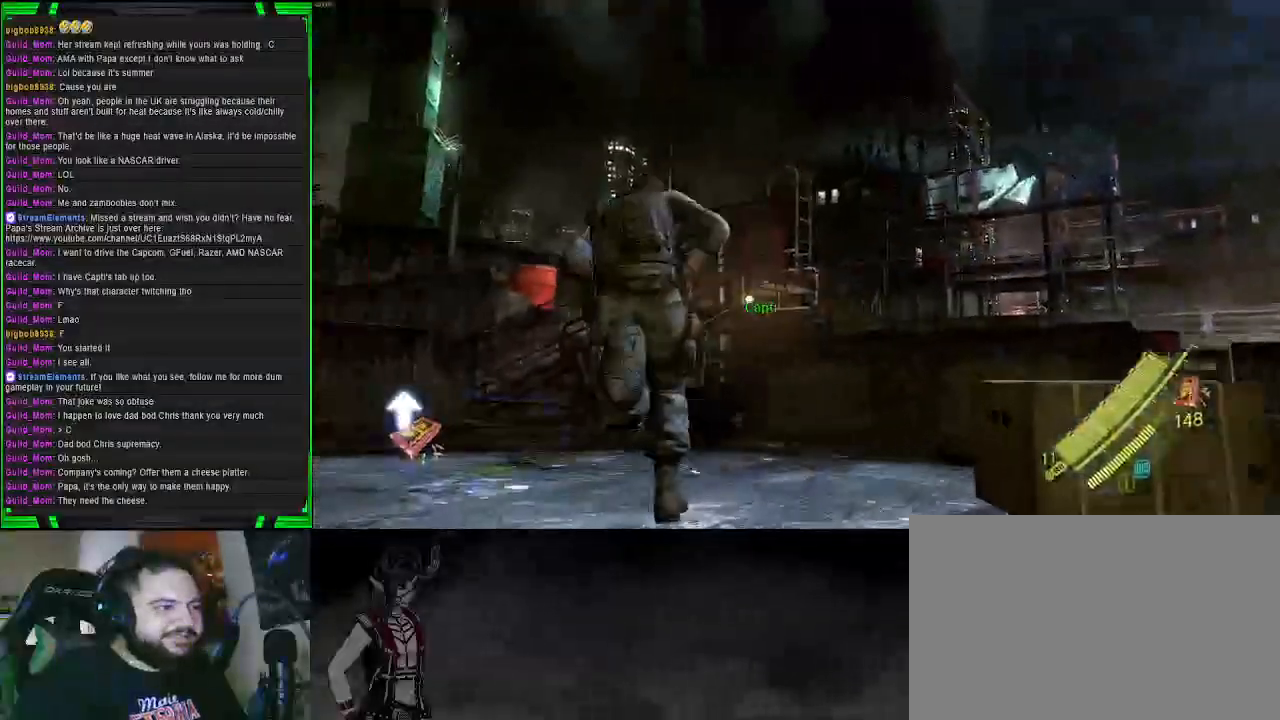
{"buttons": [], "left_stick": "center", "right_stick": "center", "events": [[300, "left_stick", "up-left"], [433, "CROSS", "up"], [450, "left_stick", "center"]]}